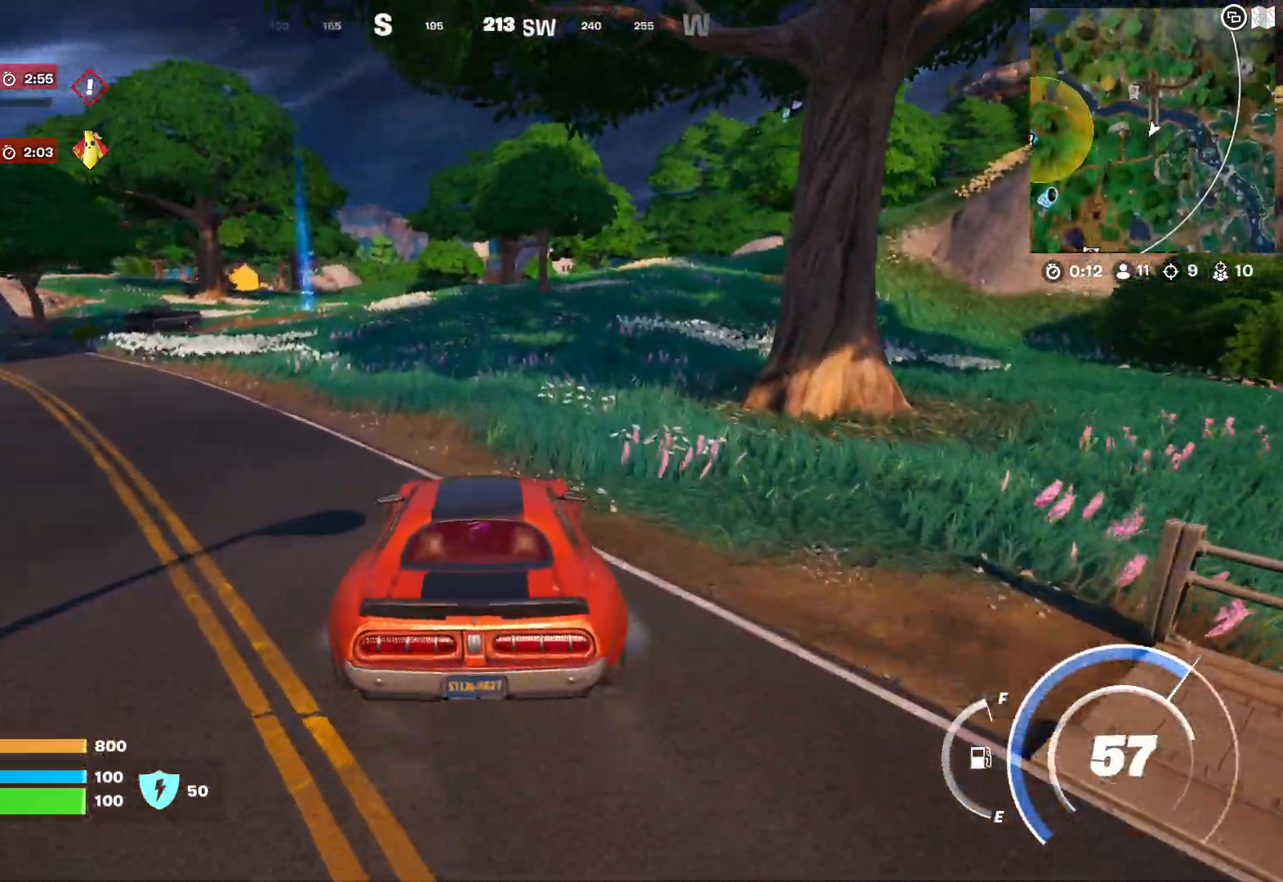
Gameplay with a controller (Xbox layout); each line is a JSON object with the inputs held at the frame after it. "events" lists button and stick changes between this image and that frame as [ms after this image, input, new state], when the widget could be followed in between. Not read: R2.
{"buttons": [], "left_stick": "up", "right_stick": "right", "events": [[183, "left_stick", "up"], [483, "right_stick", "right"]]}
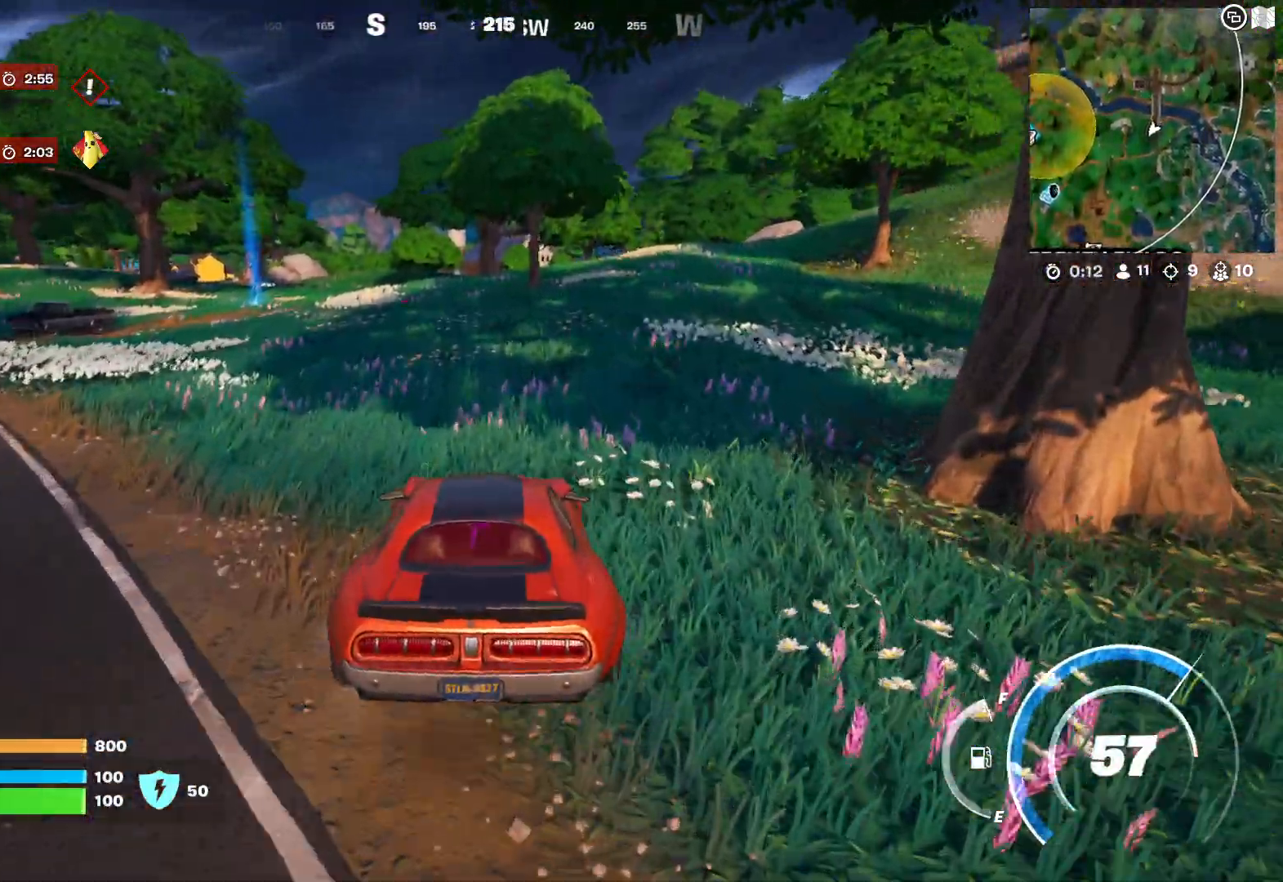
{"buttons": [], "left_stick": "up-right", "right_stick": "center", "events": [[117, "right_stick", "center"], [183, "left_stick", "up-right"], [283, "right_stick", "right"], [417, "right_stick", "center"]]}
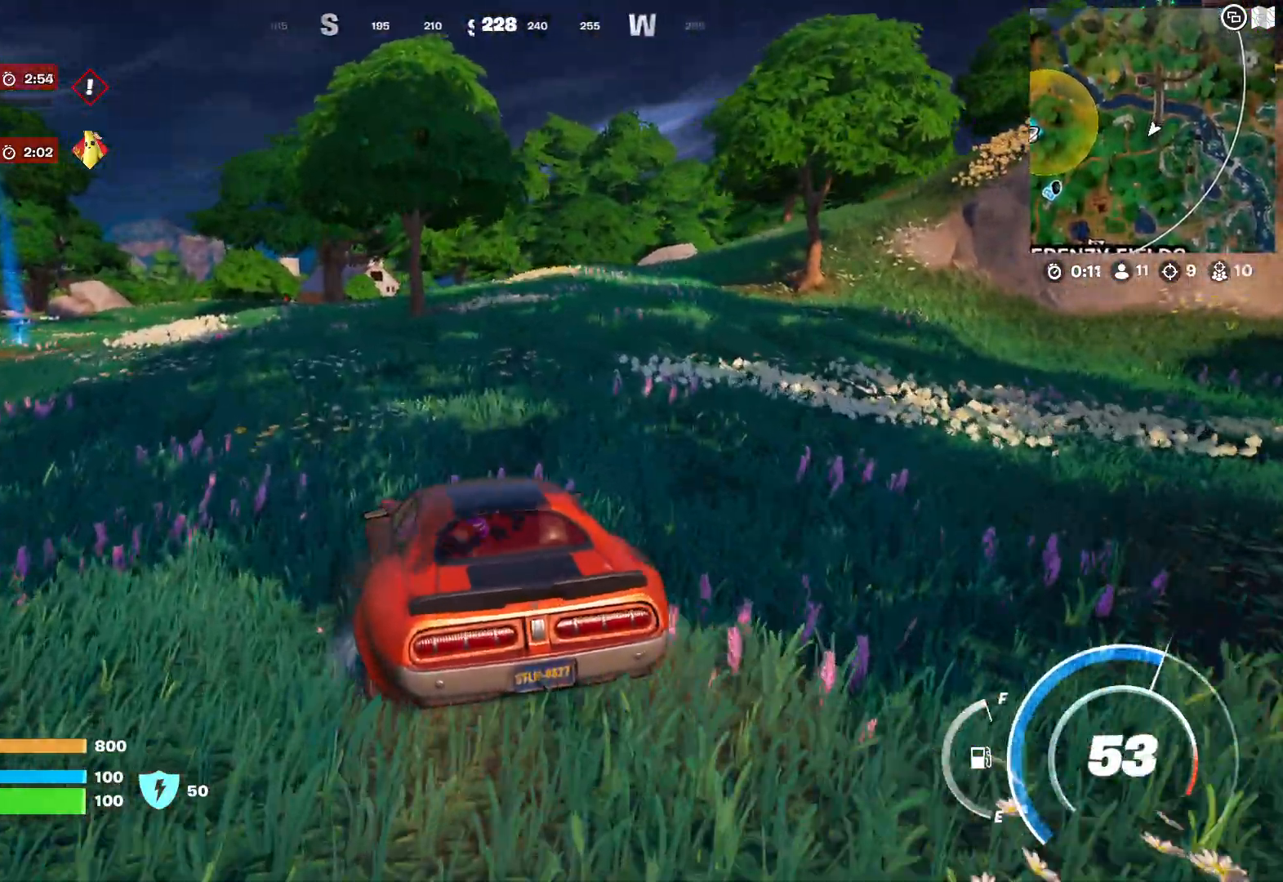
{"buttons": [], "left_stick": "up-right", "right_stick": "right", "events": [[417, "right_stick", "right"]]}
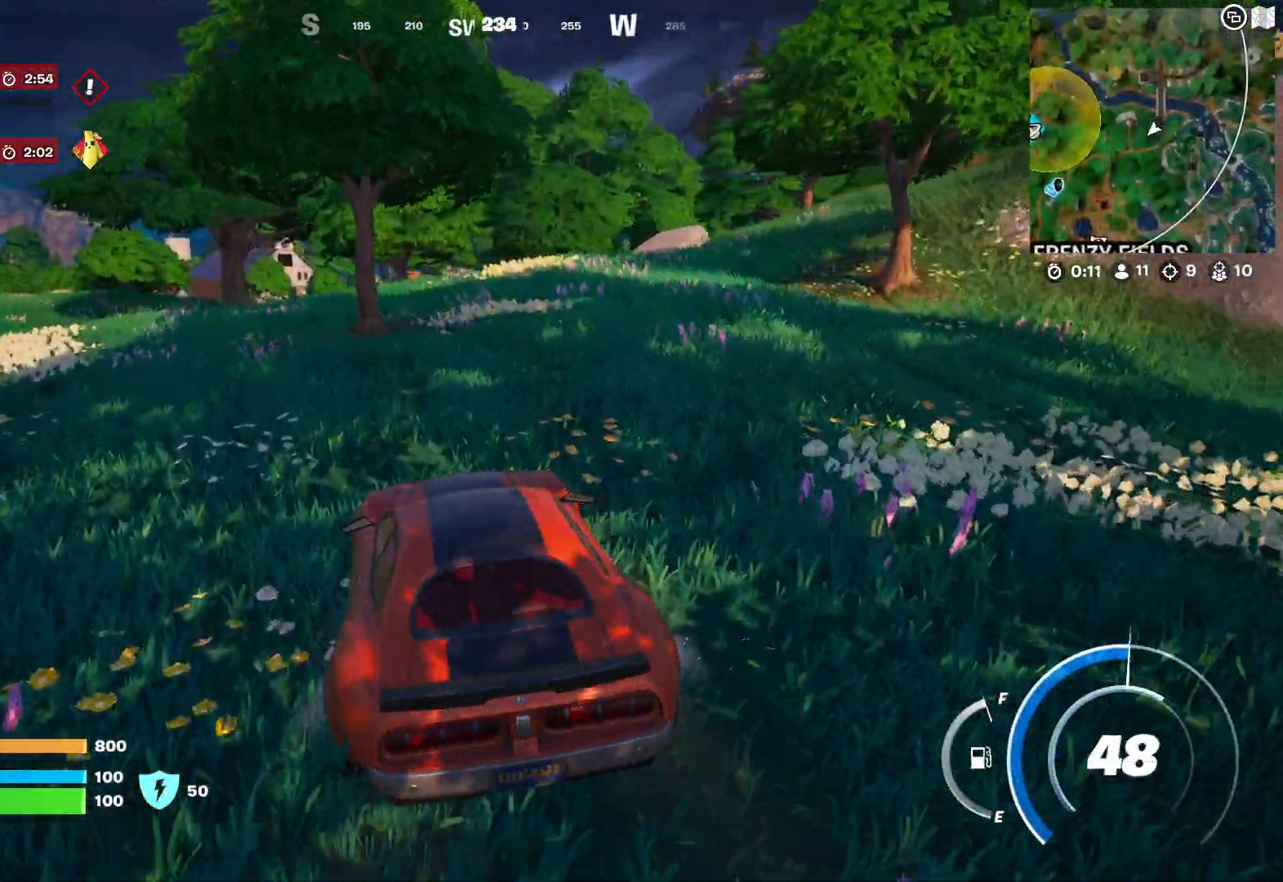
{"buttons": [], "left_stick": "up-right", "right_stick": "right", "events": [[67, "right_stick", "center"], [250, "right_stick", "right"]]}
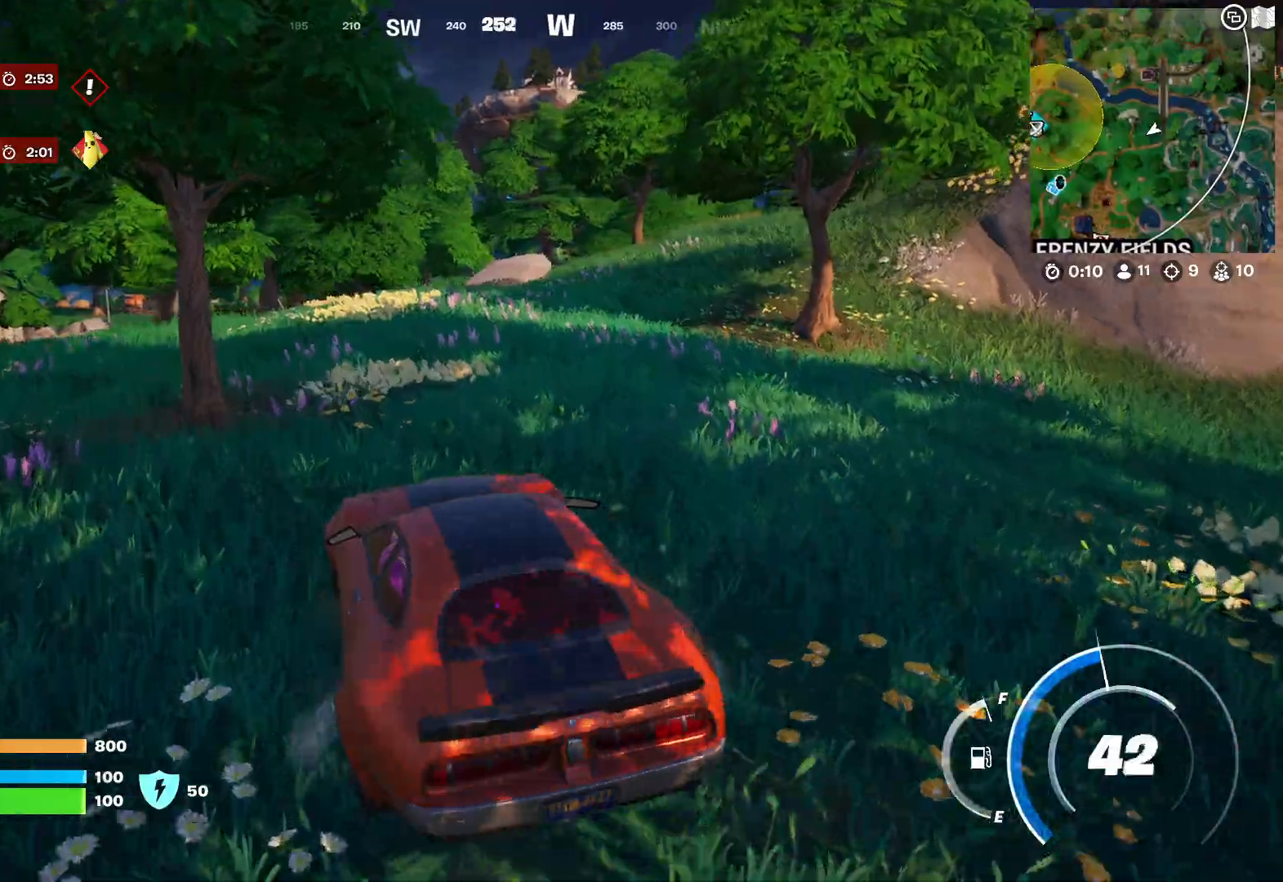
{"buttons": [], "left_stick": "up-right", "right_stick": "right", "events": []}
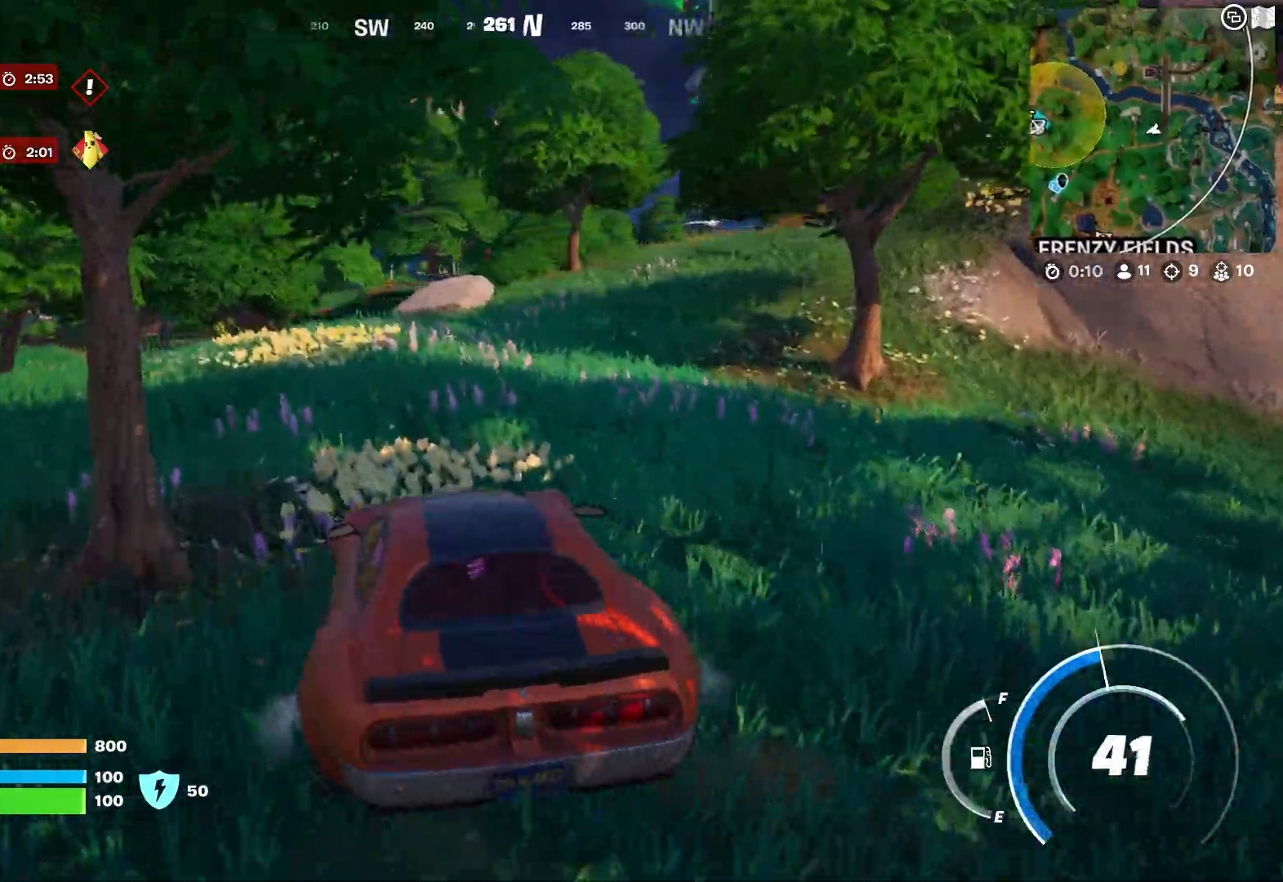
{"buttons": [], "left_stick": "up-right", "right_stick": "right", "events": []}
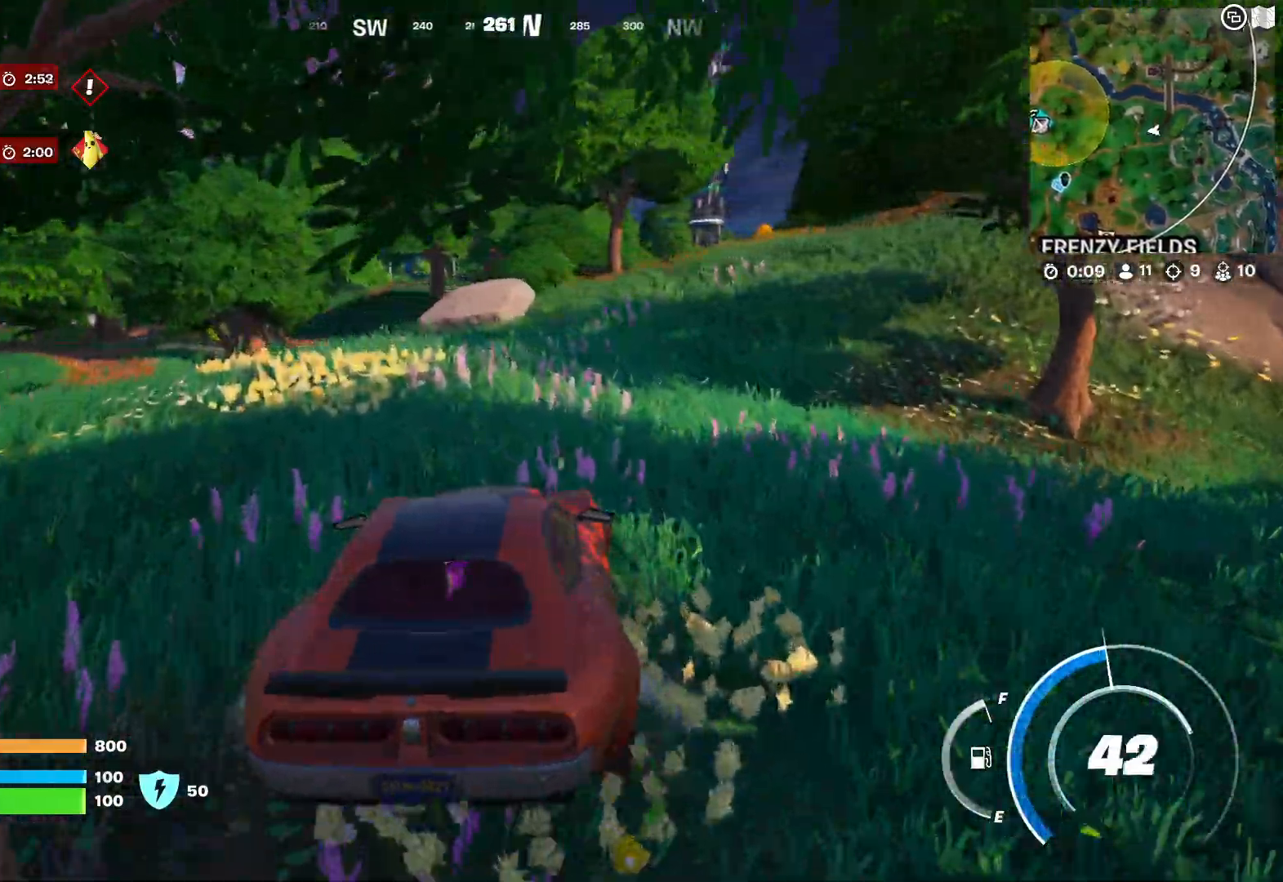
{"buttons": [], "left_stick": "up-right", "right_stick": "right", "events": []}
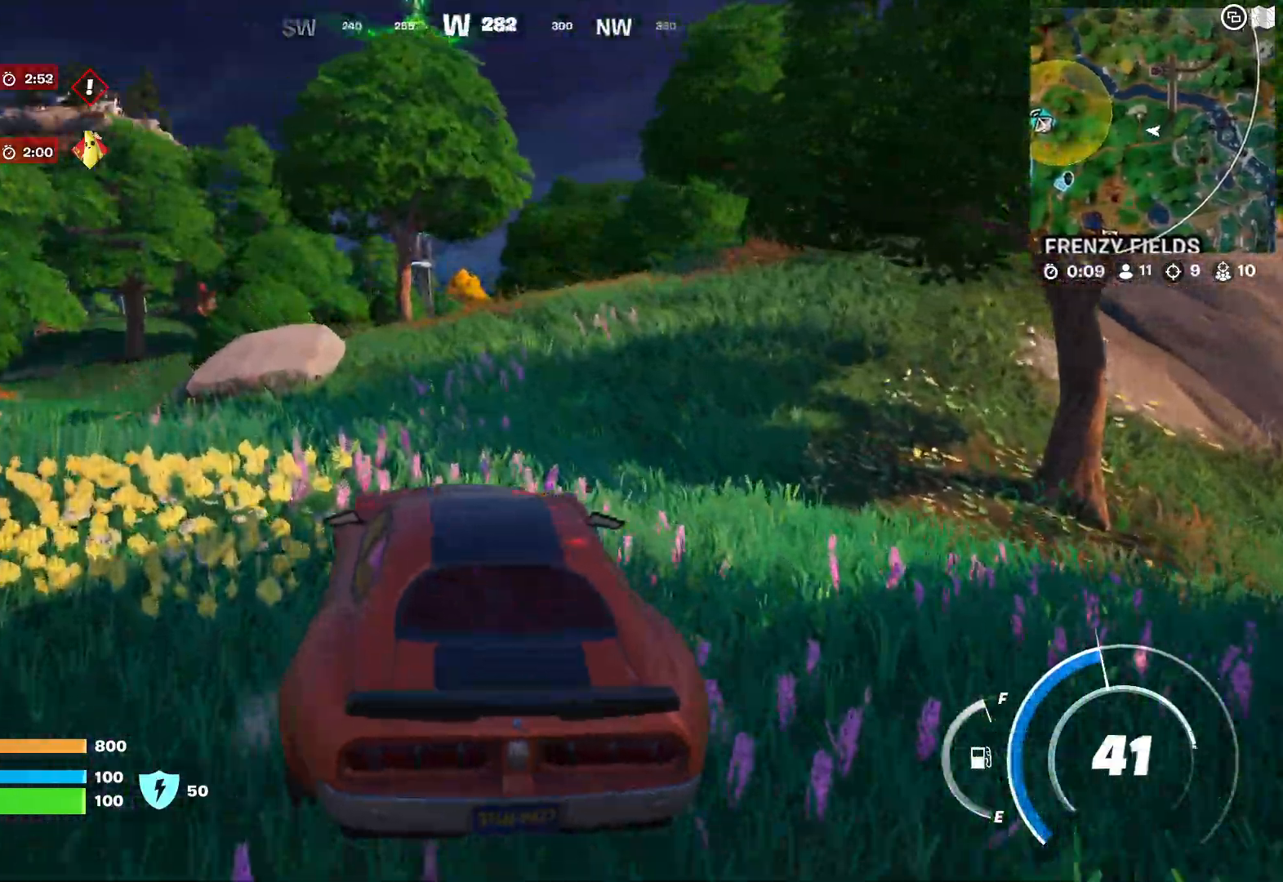
{"buttons": [], "left_stick": "up-right", "right_stick": "right", "events": []}
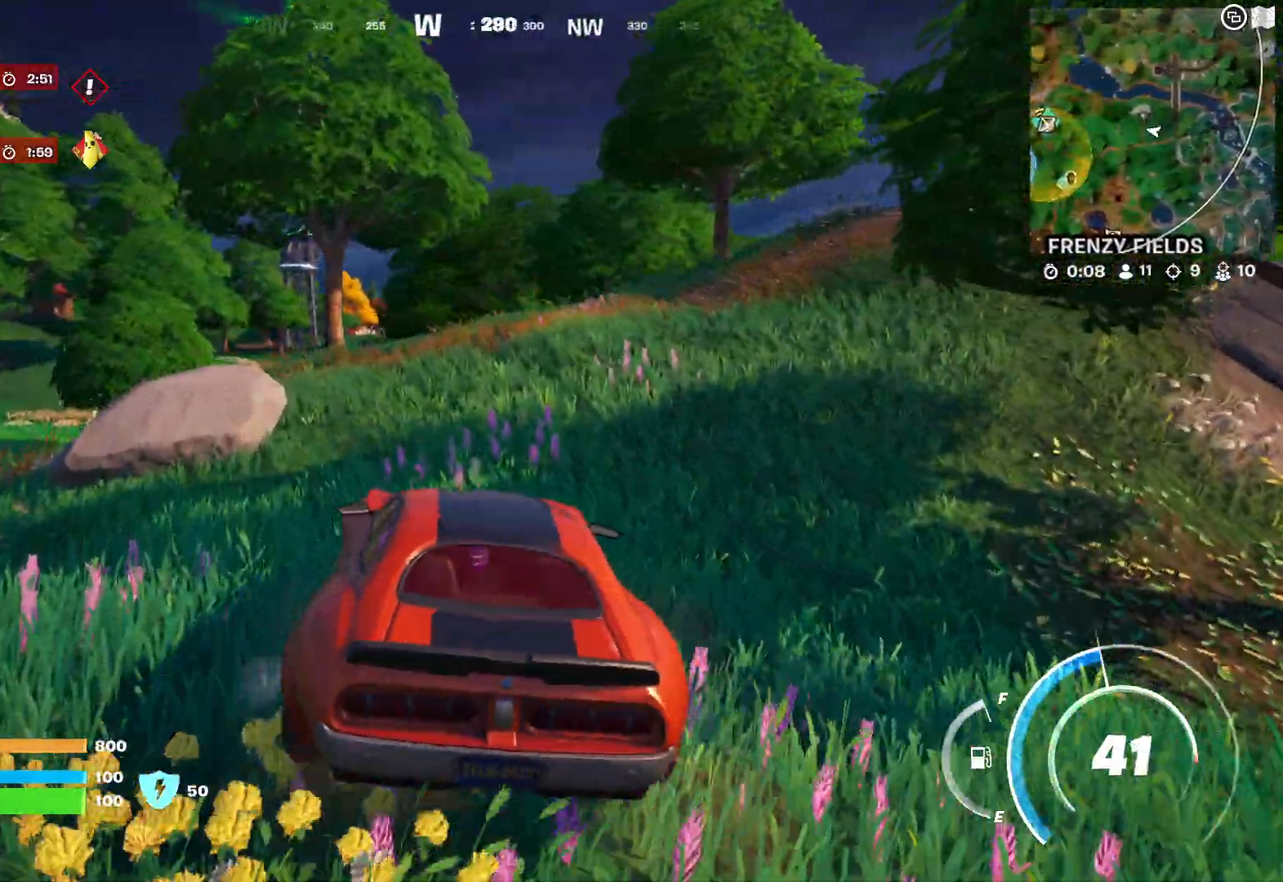
{"buttons": [], "left_stick": "up-right", "right_stick": "center", "events": [[267, "right_stick", "center"]]}
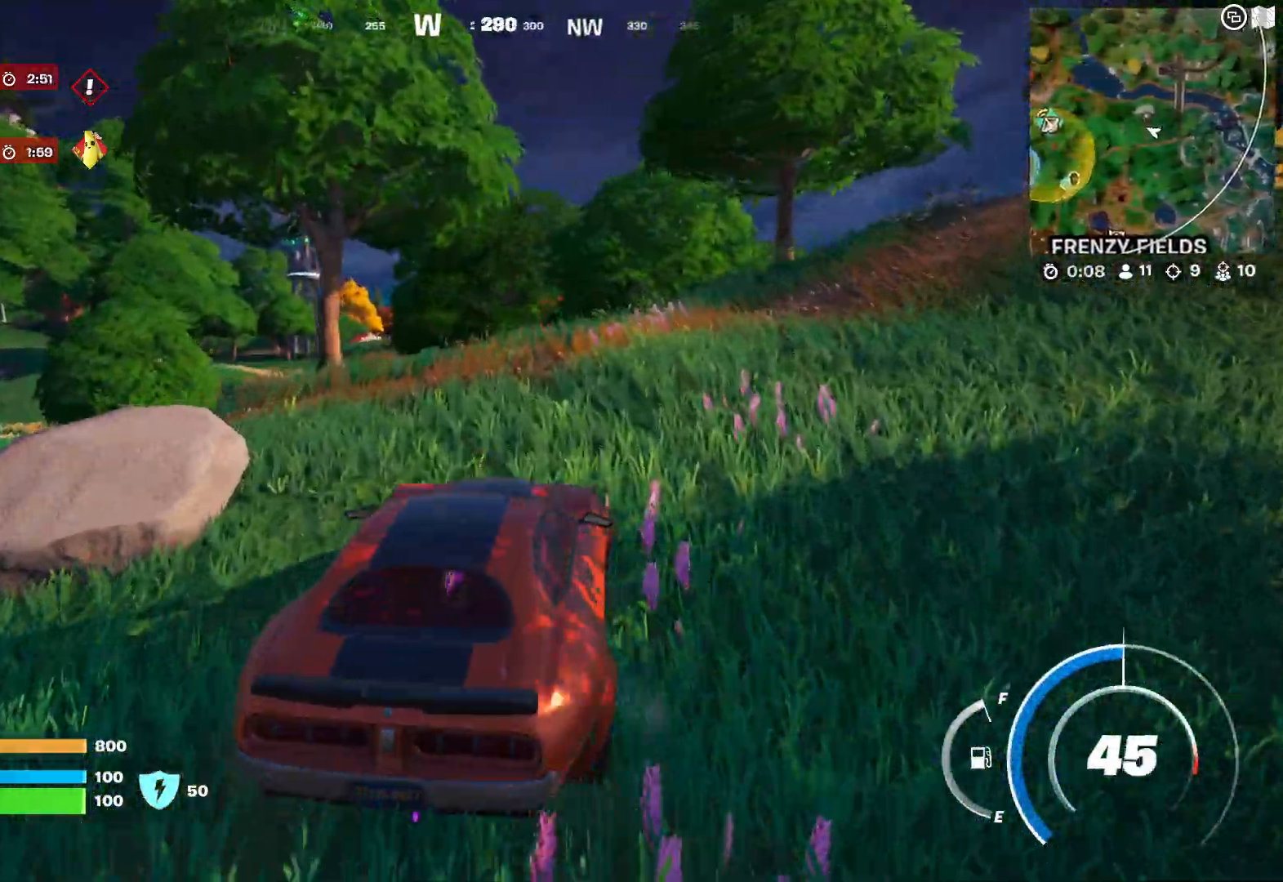
{"buttons": [], "left_stick": "up-left", "right_stick": "left", "events": [[383, "left_stick", "up-left"], [400, "right_stick", "left"]]}
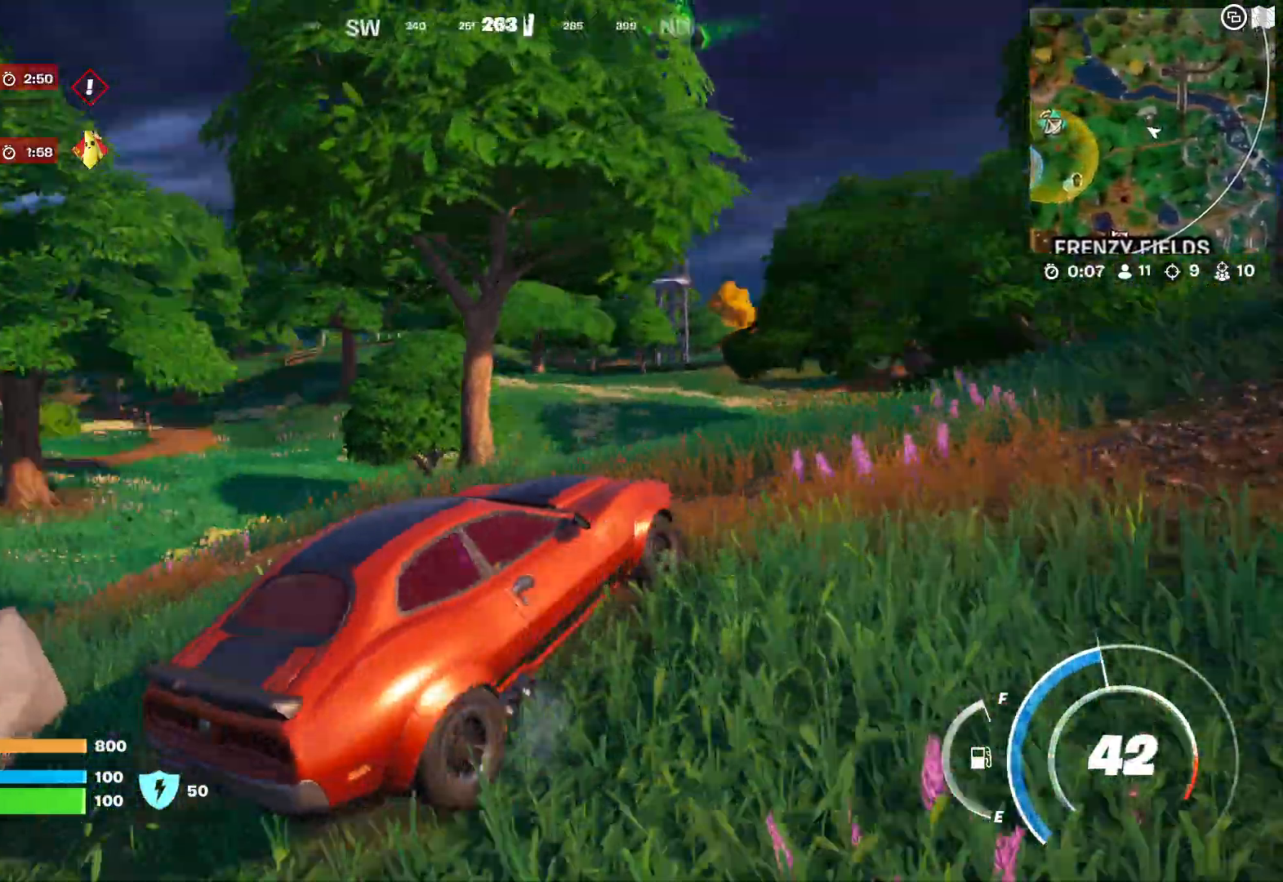
{"buttons": [], "left_stick": "up-left", "right_stick": "center", "events": [[83, "right_stick", "center"], [333, "right_stick", "right"], [467, "right_stick", "center"]]}
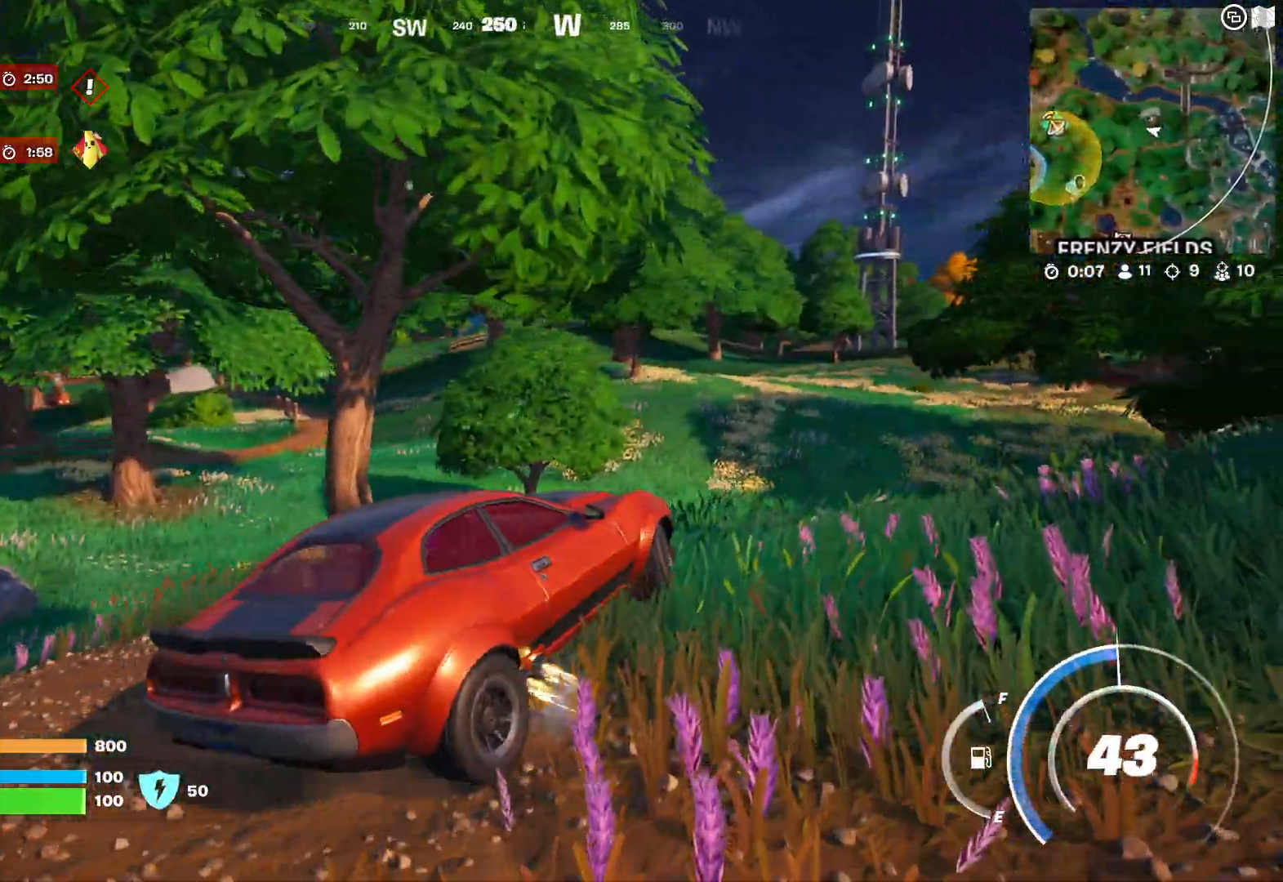
{"buttons": [], "left_stick": "up-right", "right_stick": "center", "events": [[167, "left_stick", "up-right"], [183, "right_stick", "right"], [300, "right_stick", "center"]]}
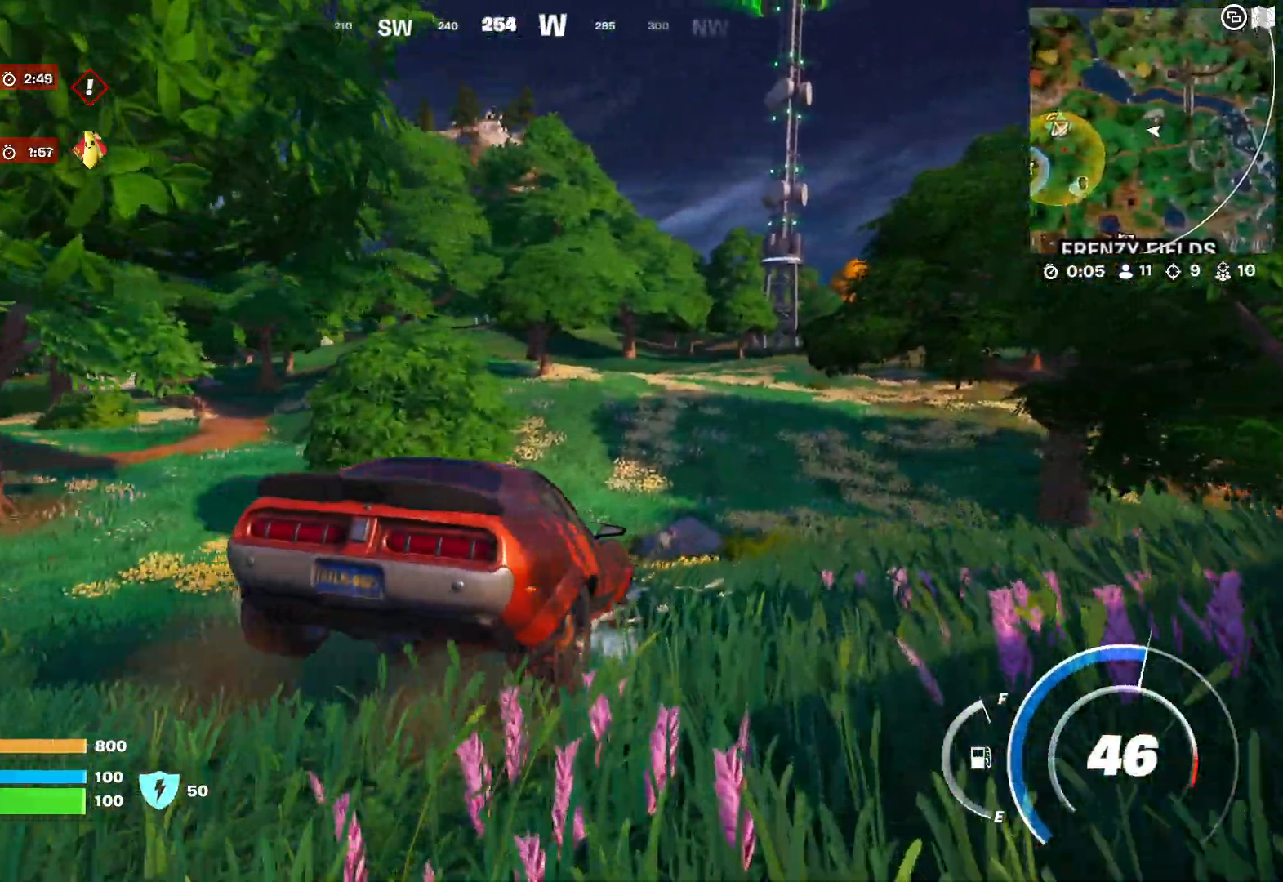
{"buttons": [], "left_stick": "up-left", "right_stick": "center", "events": [[17, "right_stick", "right"], [100, "right_stick", "center"], [433, "left_stick", "up-left"]]}
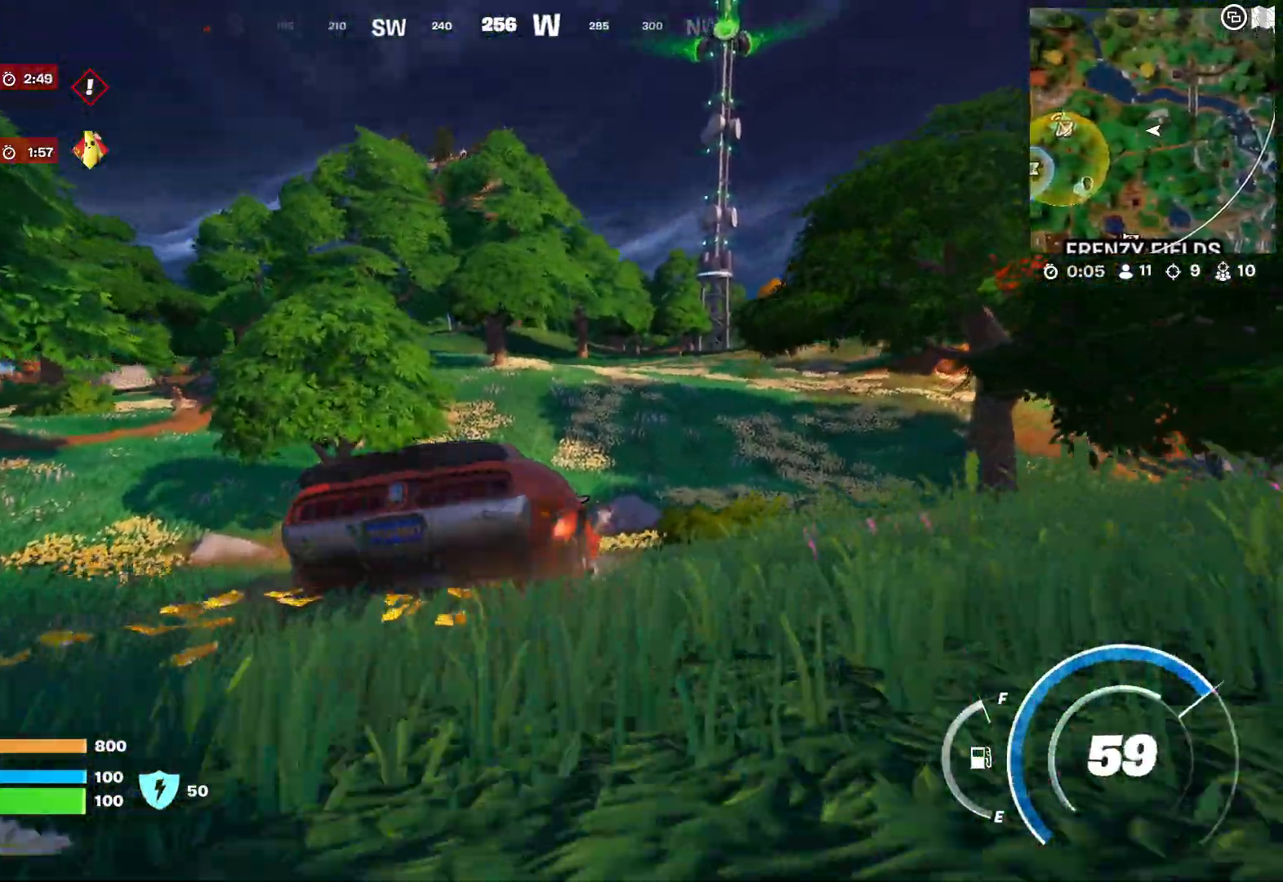
{"buttons": [], "left_stick": "up-left", "right_stick": "center", "events": [[50, "right_stick", "right"], [183, "right_stick", "center"]]}
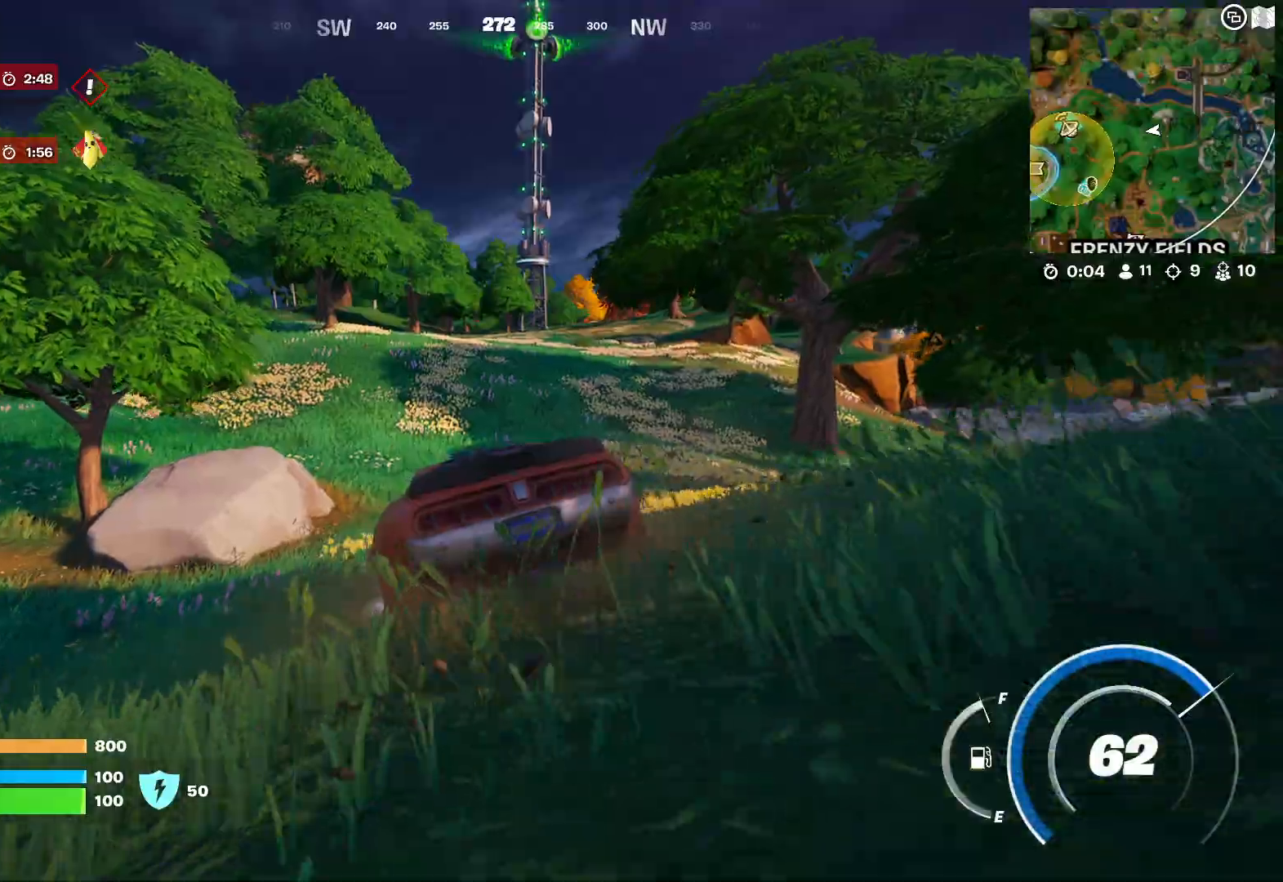
{"buttons": [], "left_stick": "up-left", "right_stick": "center", "events": []}
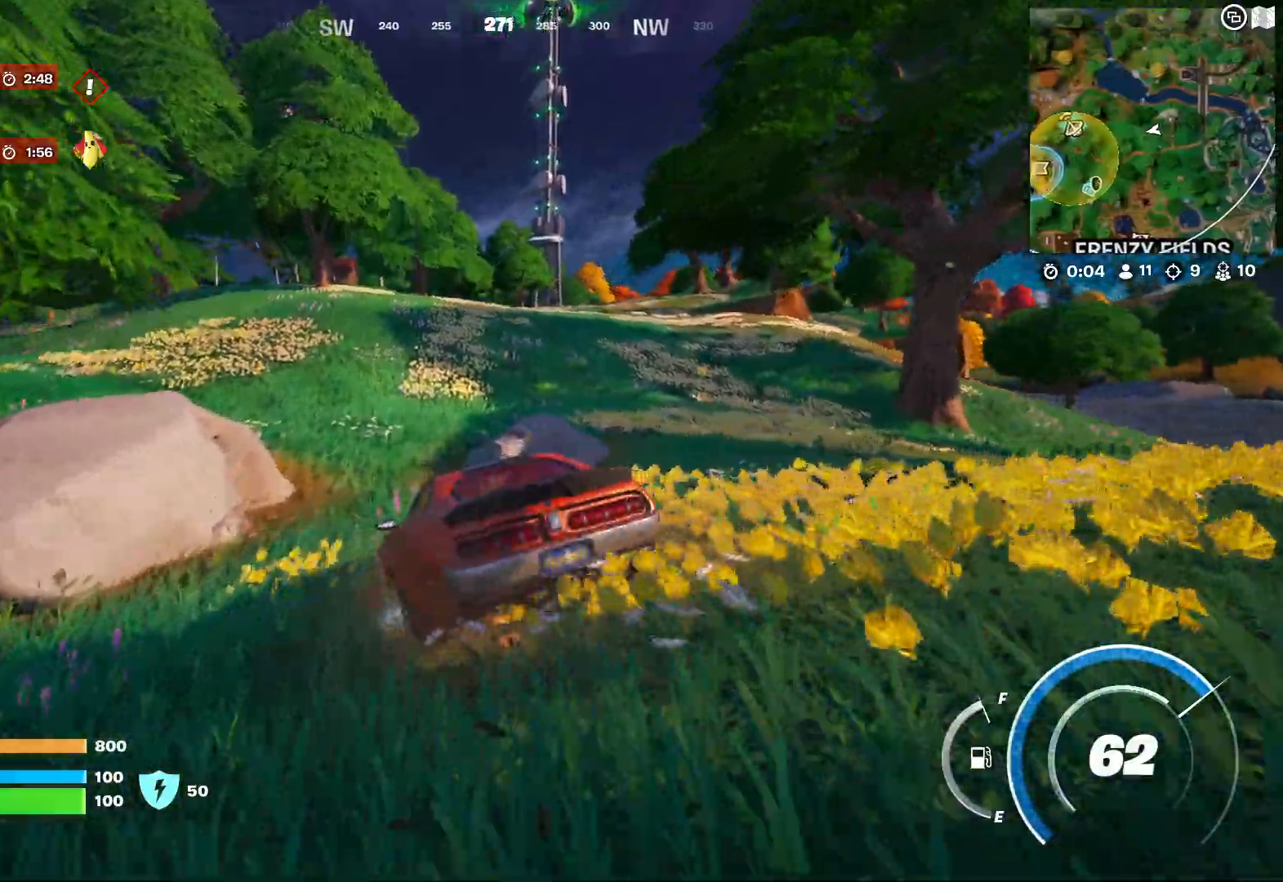
{"buttons": [], "left_stick": "up", "right_stick": "center", "events": [[183, "left_stick", "up"]]}
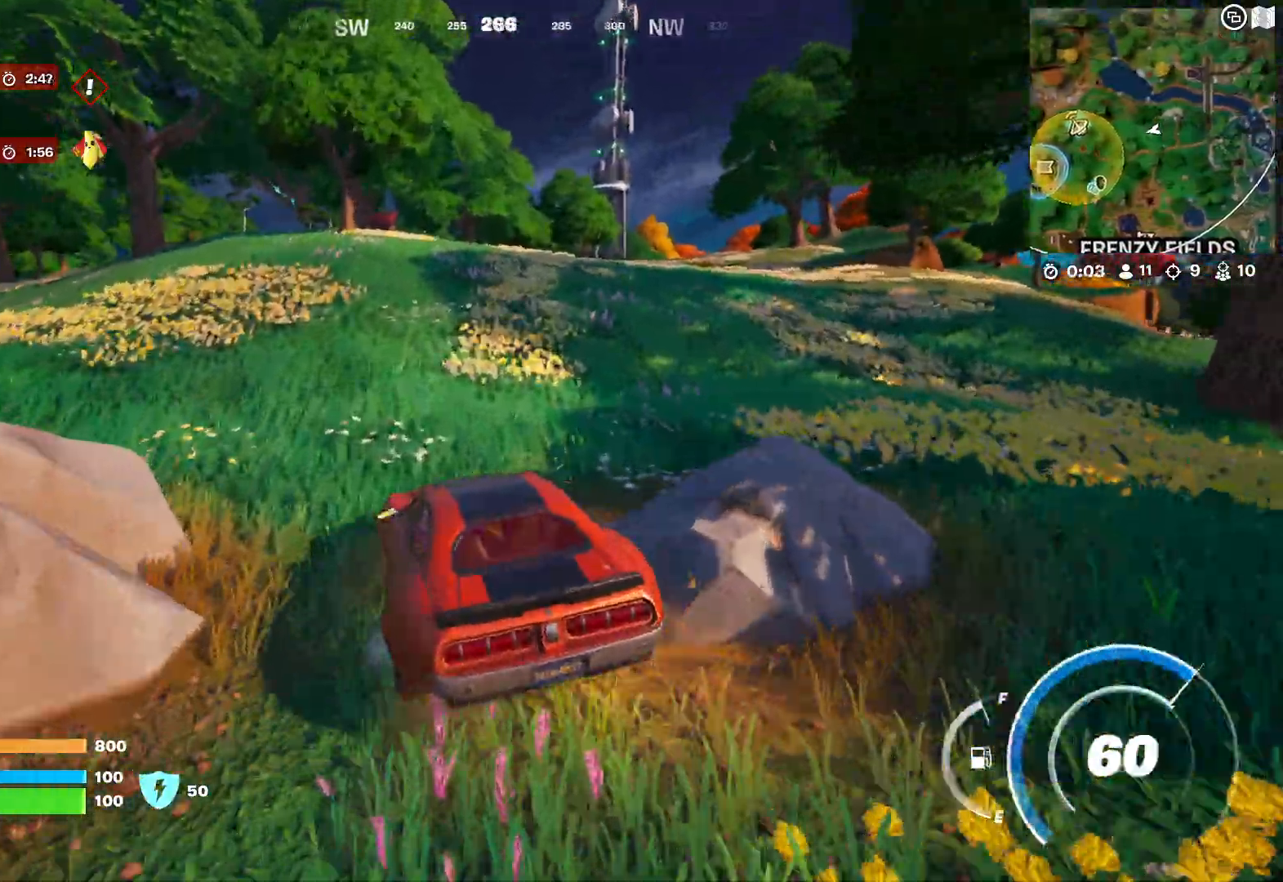
{"buttons": [], "left_stick": "up-right", "right_stick": "center", "events": [[367, "left_stick", "up-right"]]}
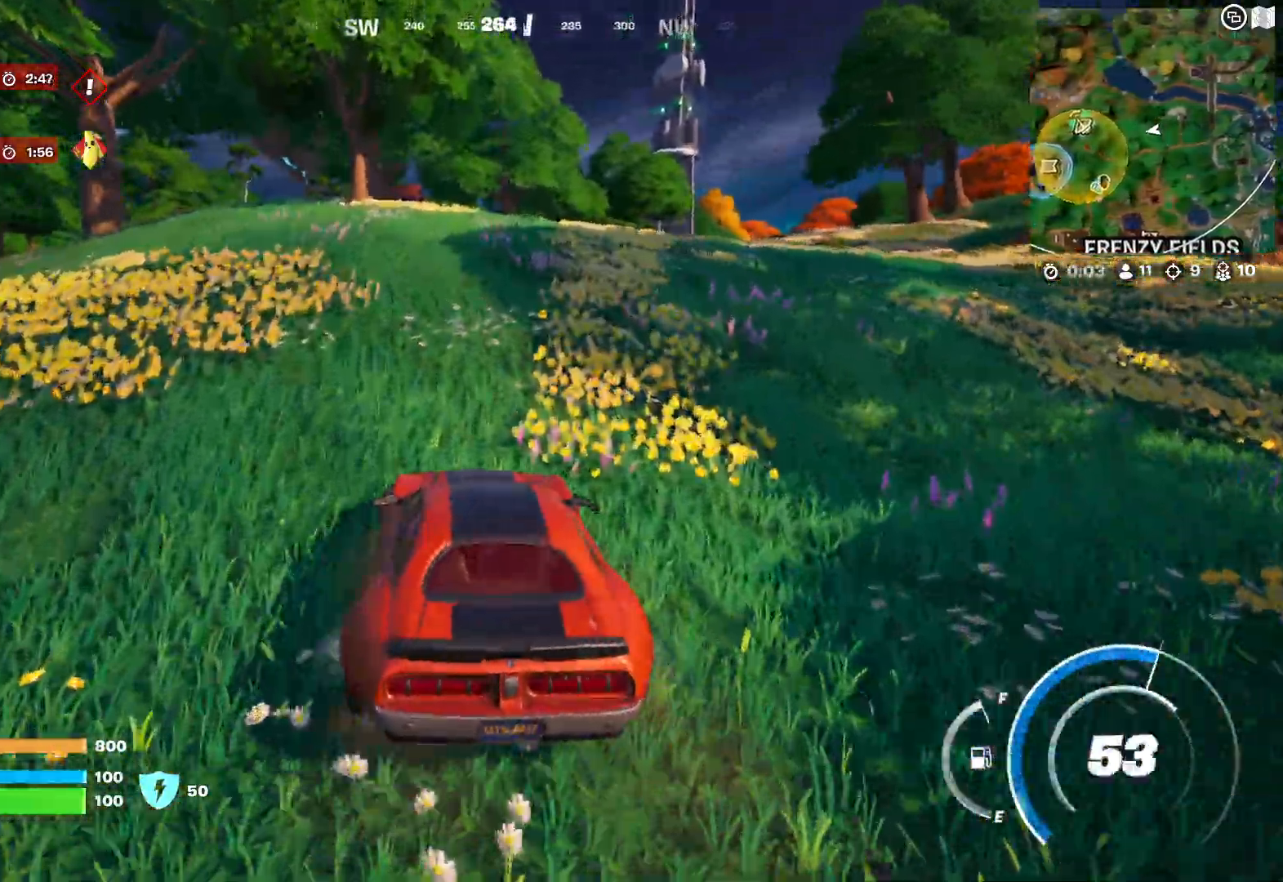
{"buttons": [], "left_stick": "up-right", "right_stick": "center", "events": []}
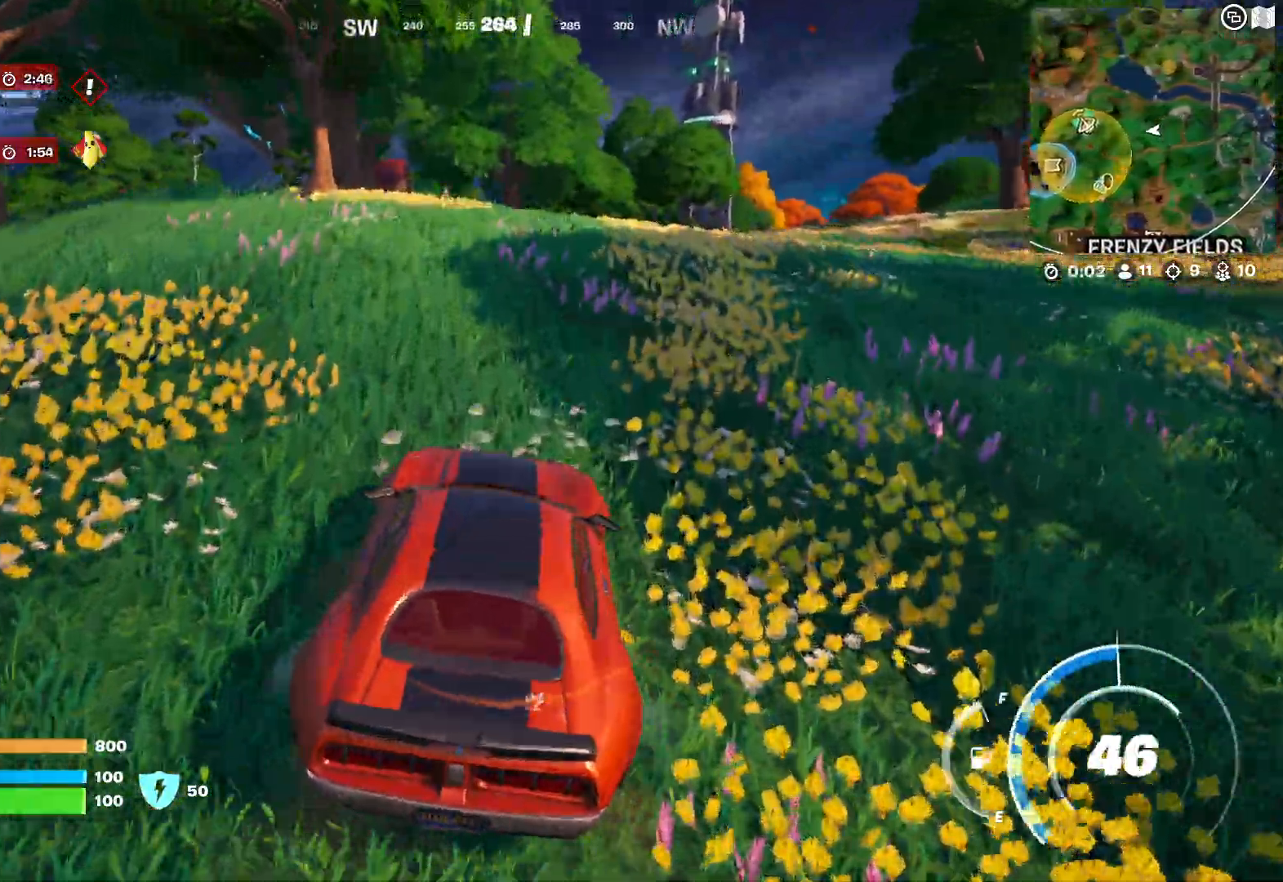
{"buttons": [], "left_stick": "up", "right_stick": "center", "events": [[133, "left_stick", "up"]]}
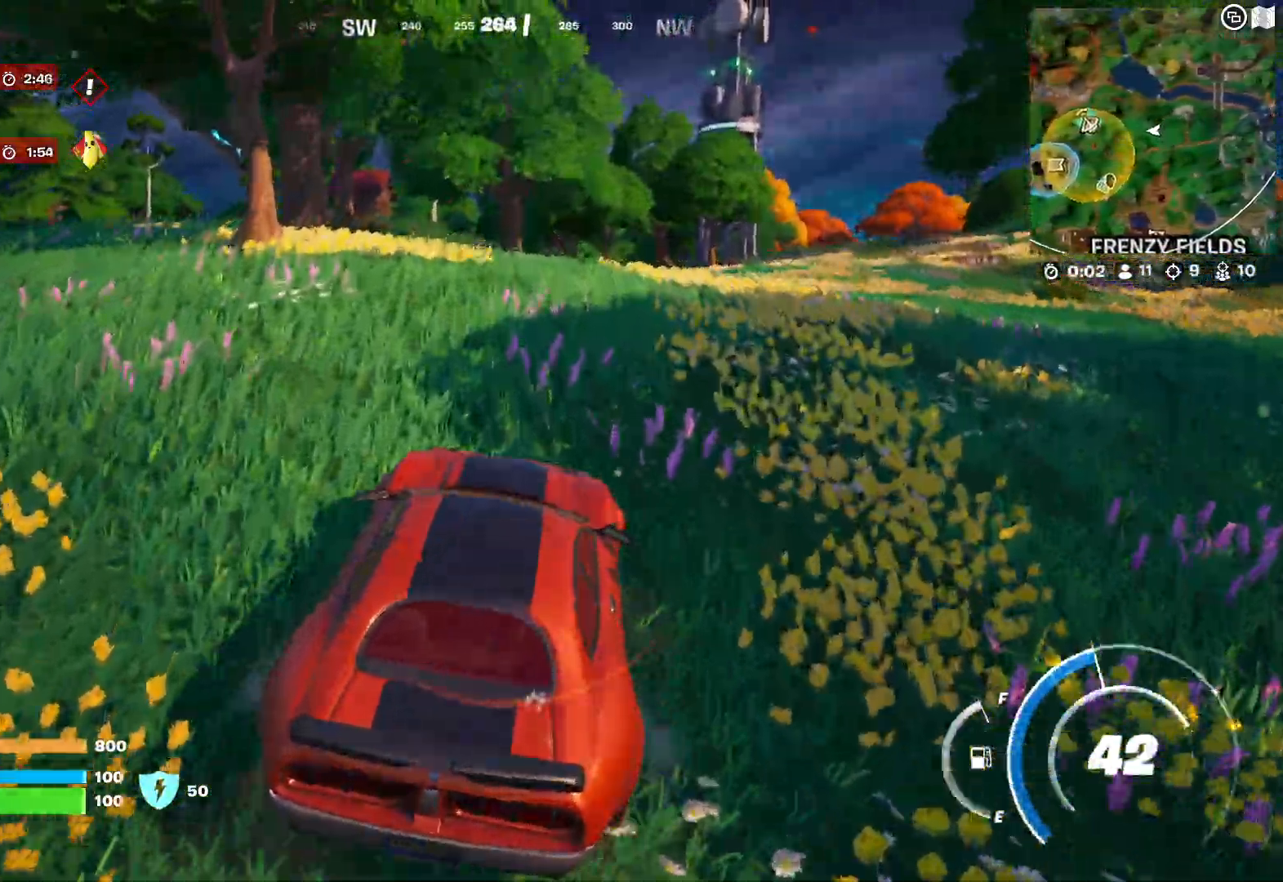
{"buttons": [], "left_stick": "up-left", "right_stick": "center", "events": [[350, "left_stick", "up-left"]]}
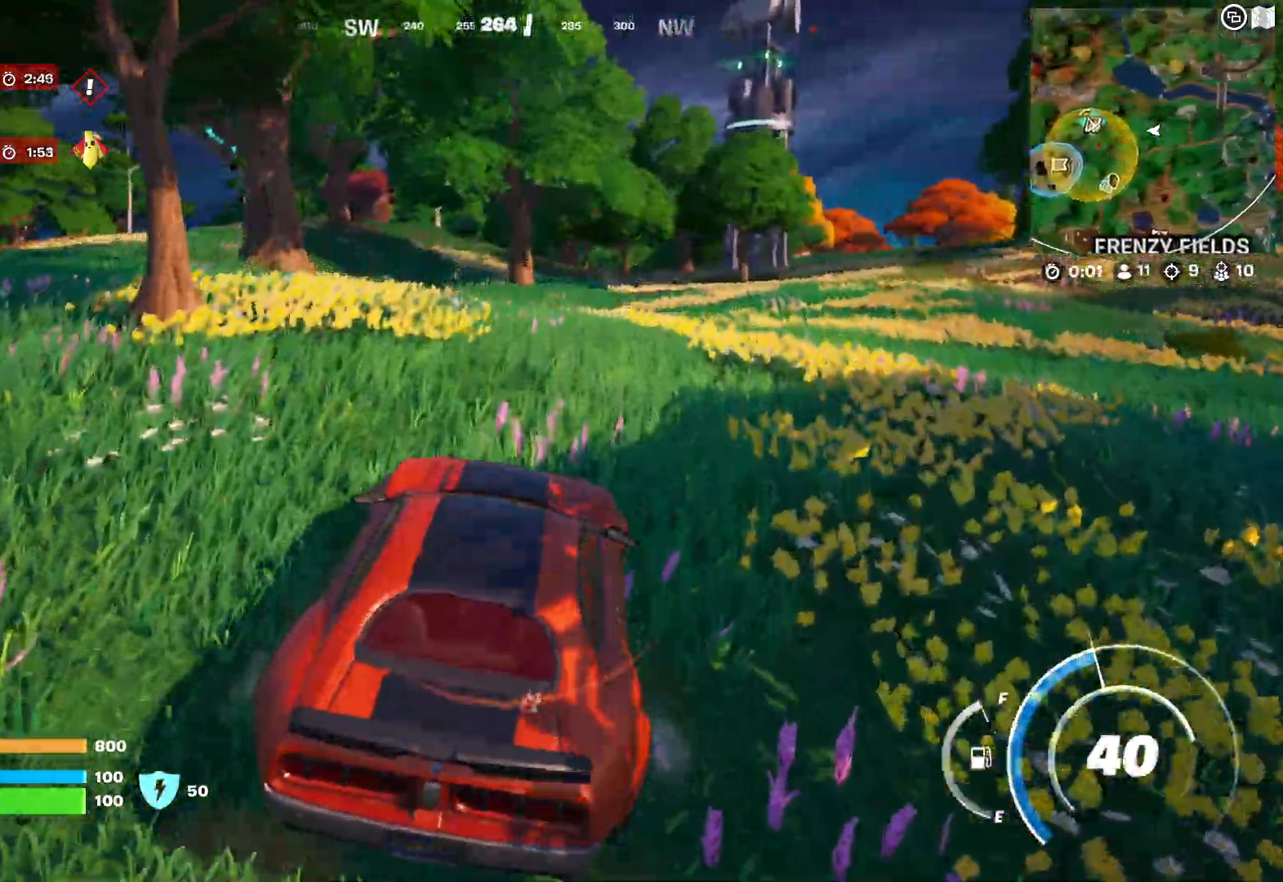
{"buttons": [], "left_stick": "up-left", "right_stick": "center", "events": [[283, "right_stick", "left"], [383, "right_stick", "center"]]}
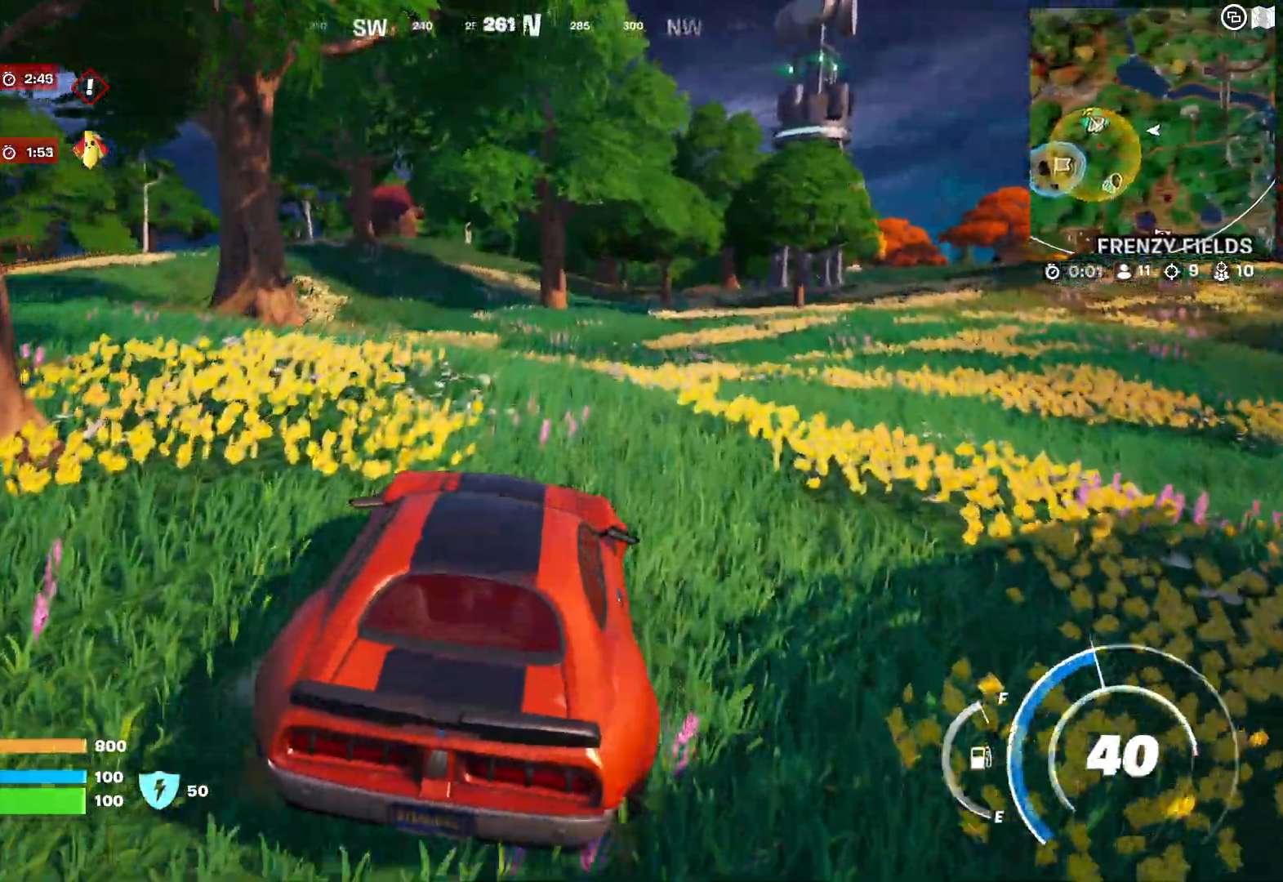
{"buttons": [], "left_stick": "up-left", "right_stick": "left", "events": [[400, "right_stick", "left"]]}
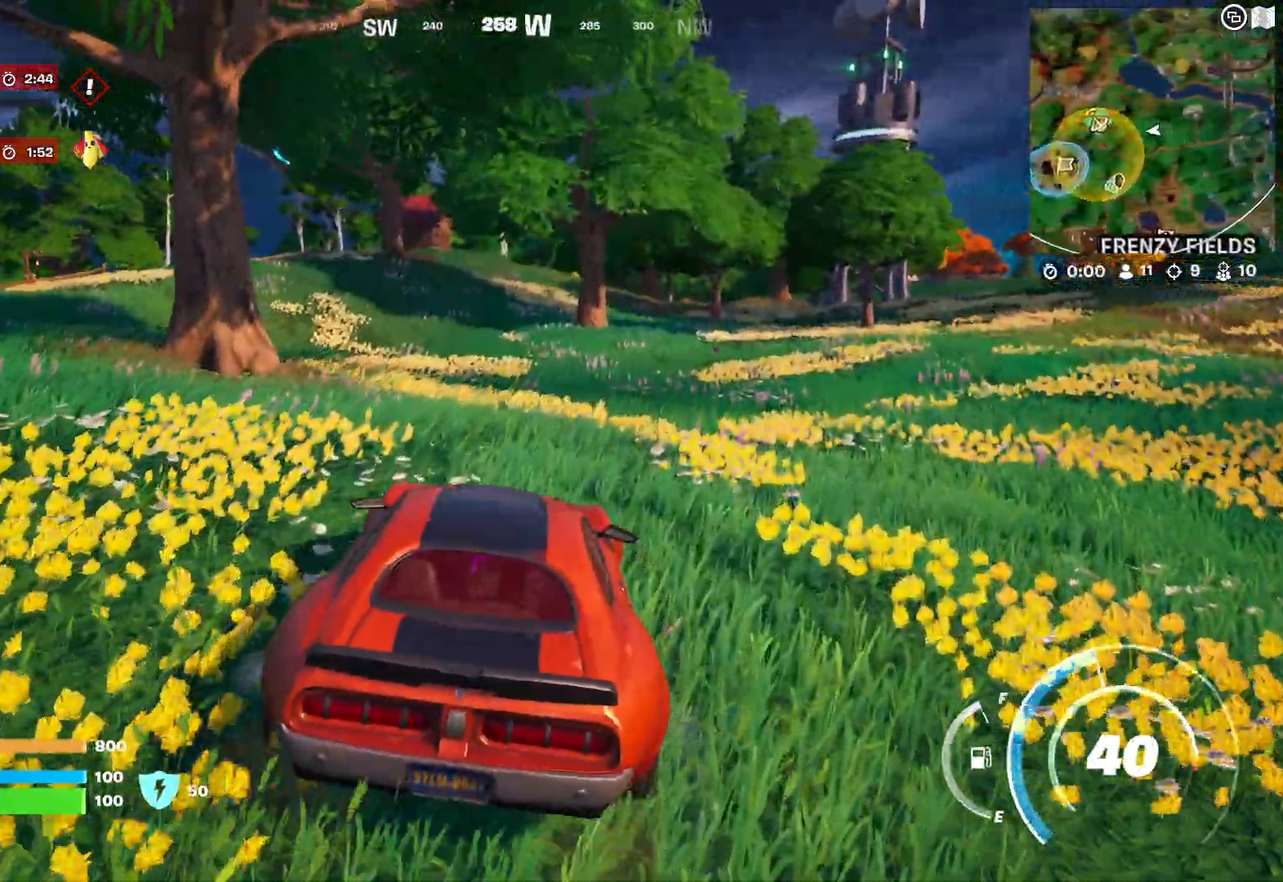
{"buttons": [], "left_stick": "up", "right_stick": "center", "events": [[17, "left_stick", "up"], [50, "right_stick", "center"]]}
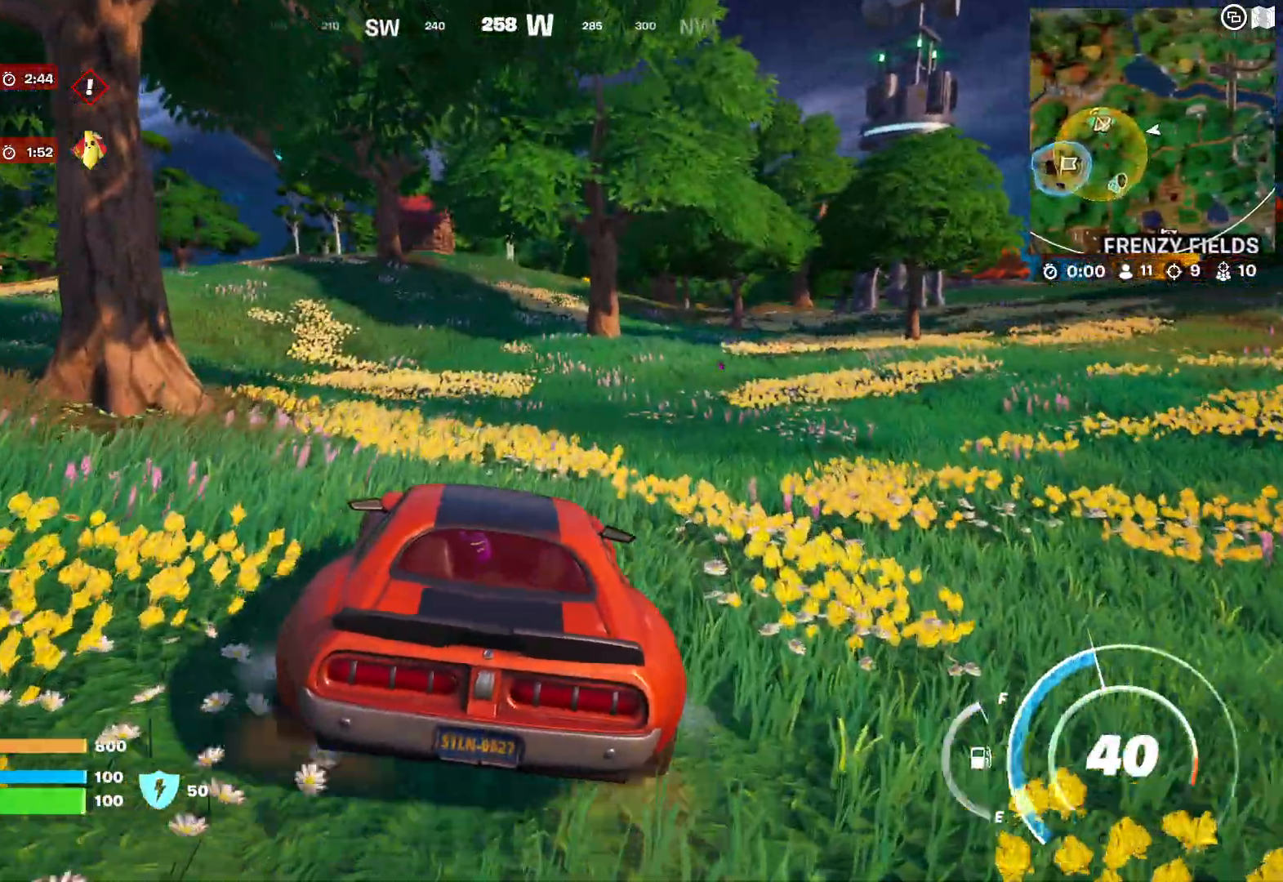
{"buttons": [], "left_stick": "up-left", "right_stick": "center", "events": [[17, "left_stick", "up-left"], [367, "right_stick", "left"], [483, "right_stick", "center"]]}
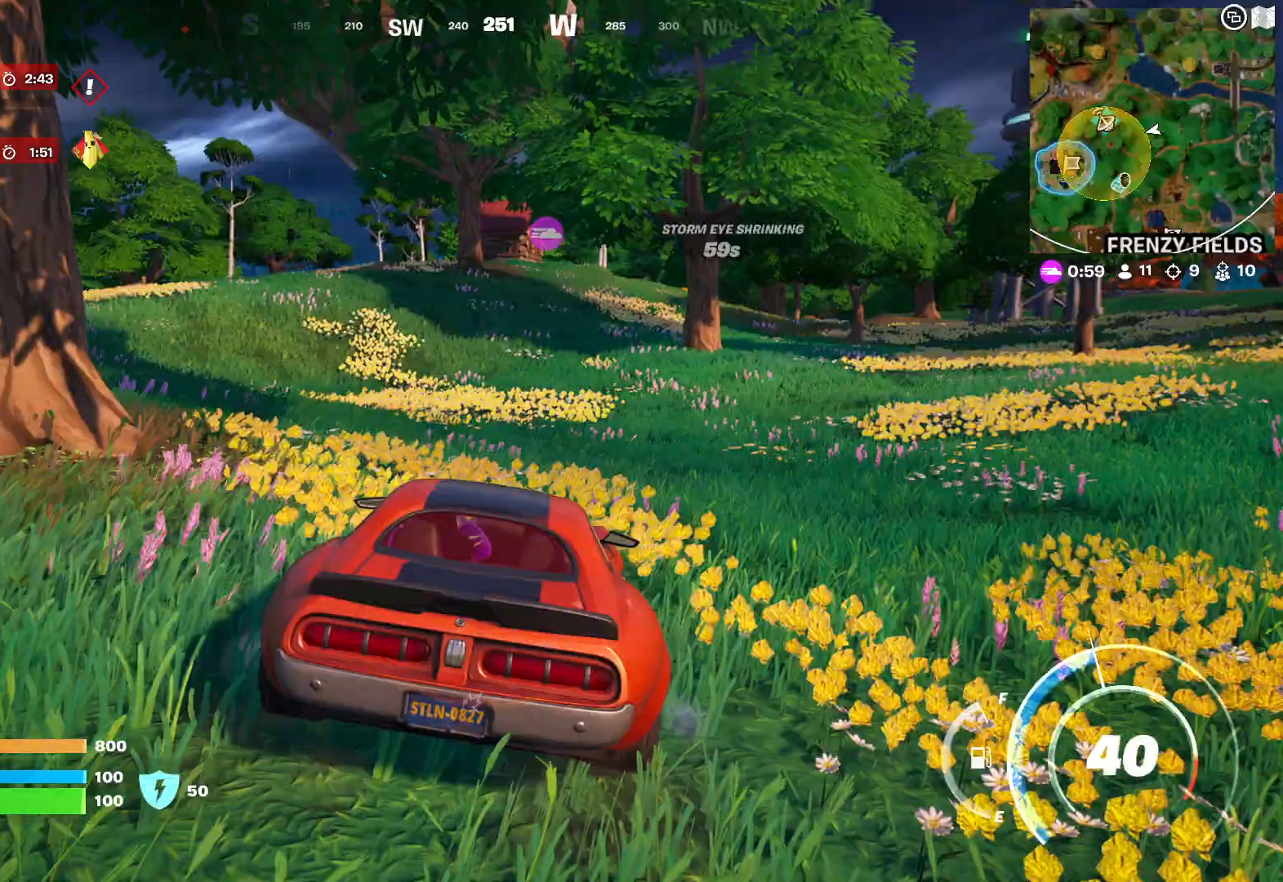
{"buttons": [], "left_stick": "up-left", "right_stick": "center", "events": []}
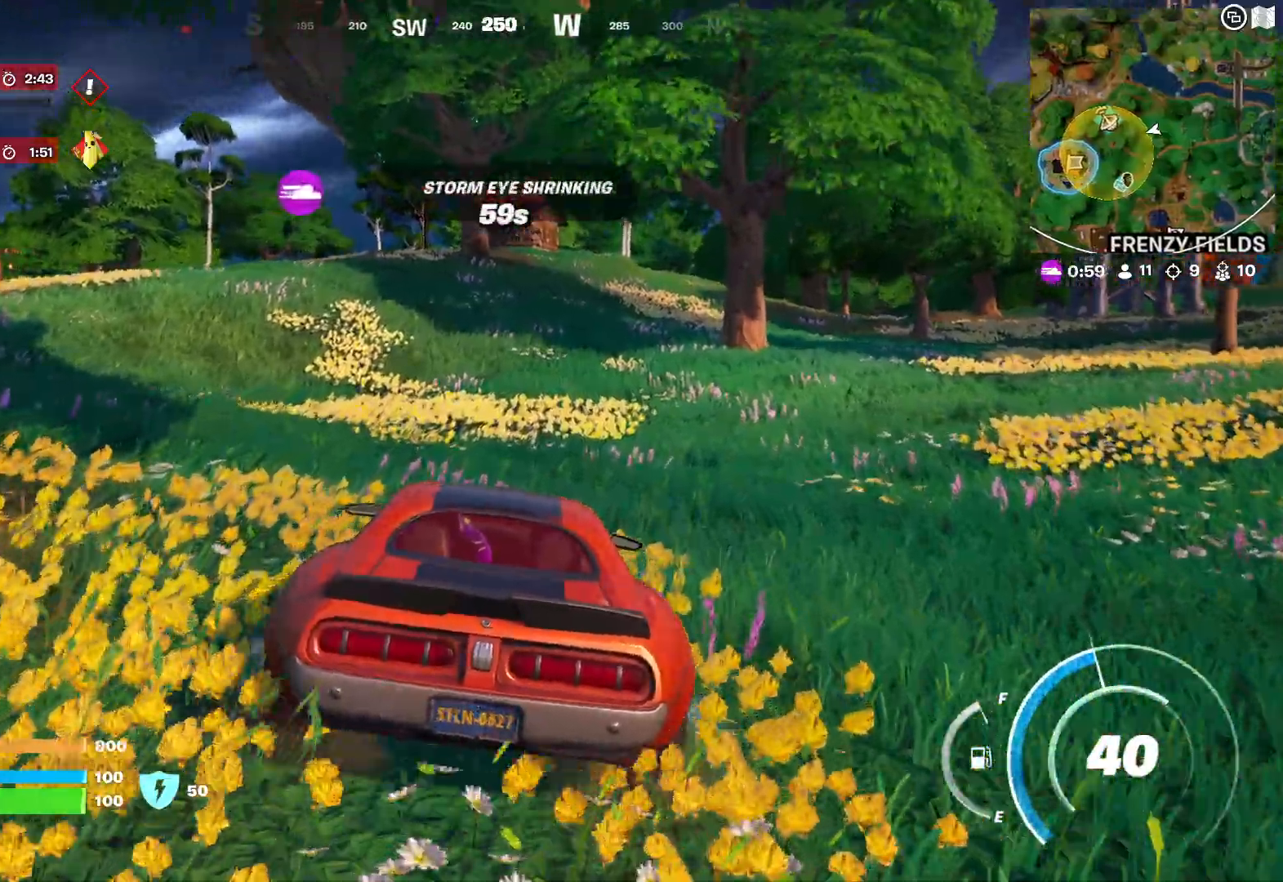
{"buttons": [], "left_stick": "up-left", "right_stick": "center", "events": []}
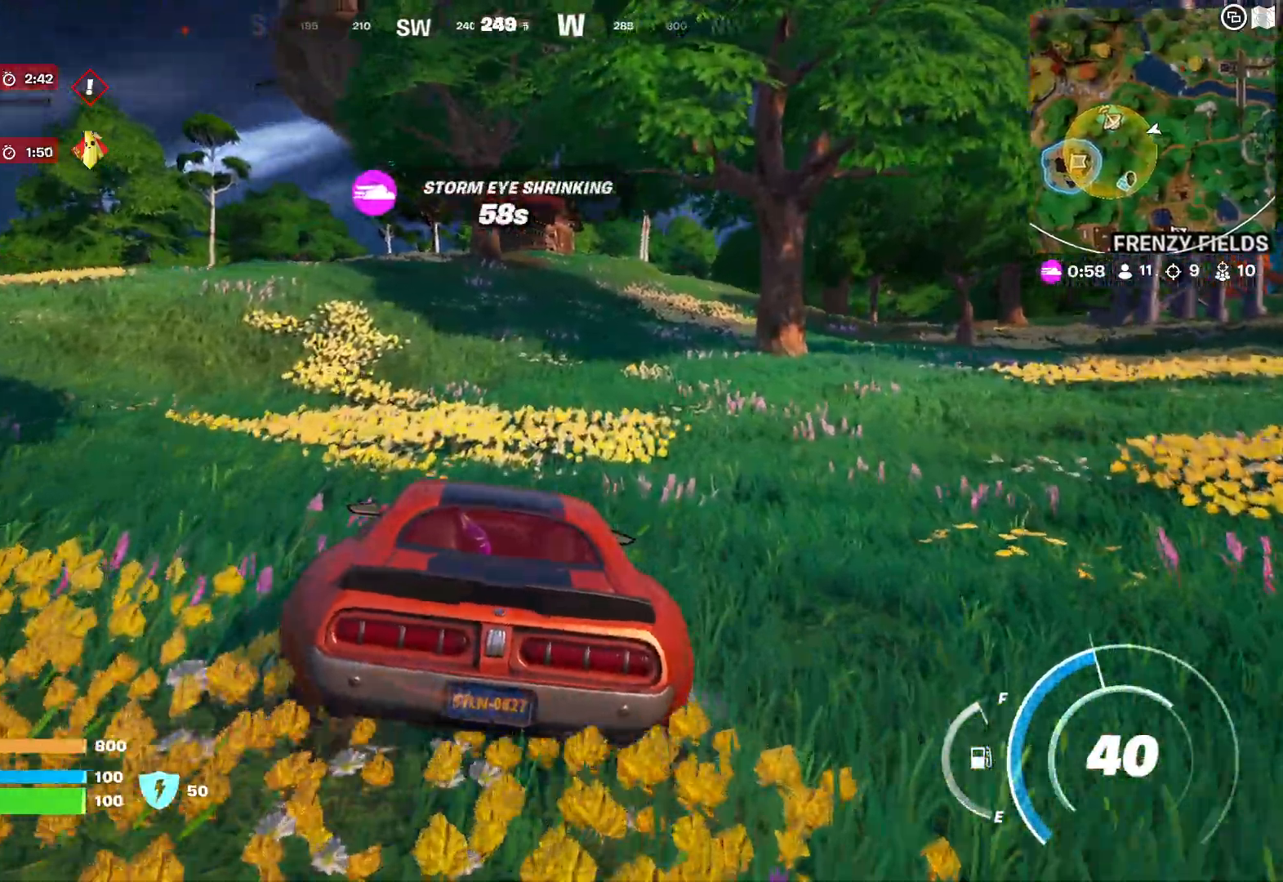
{"buttons": [], "left_stick": "up-left", "right_stick": "center", "events": []}
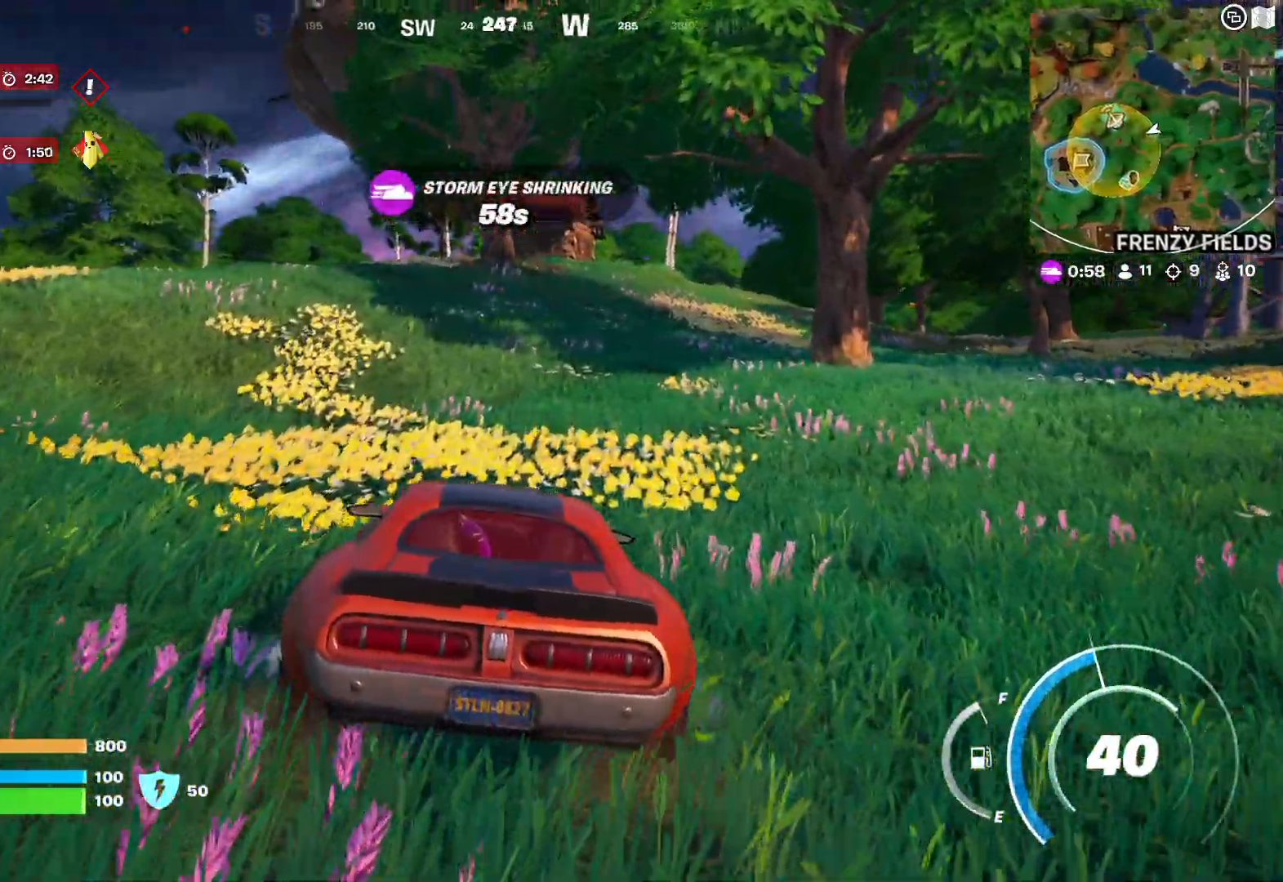
{"buttons": [], "left_stick": "up-left", "right_stick": "center", "events": [[300, "right_stick", "left"], [450, "right_stick", "center"]]}
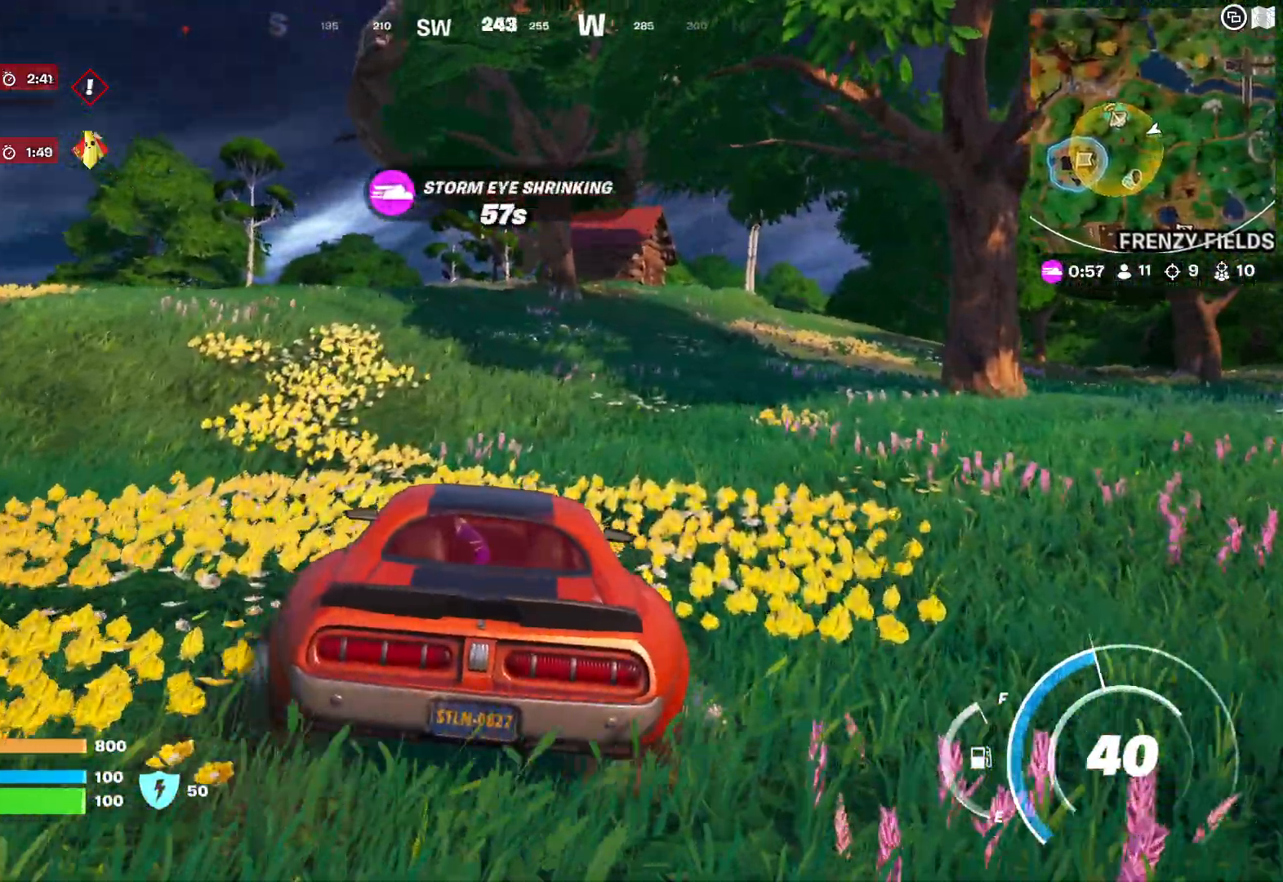
{"buttons": [], "left_stick": "up-left", "right_stick": "center", "events": []}
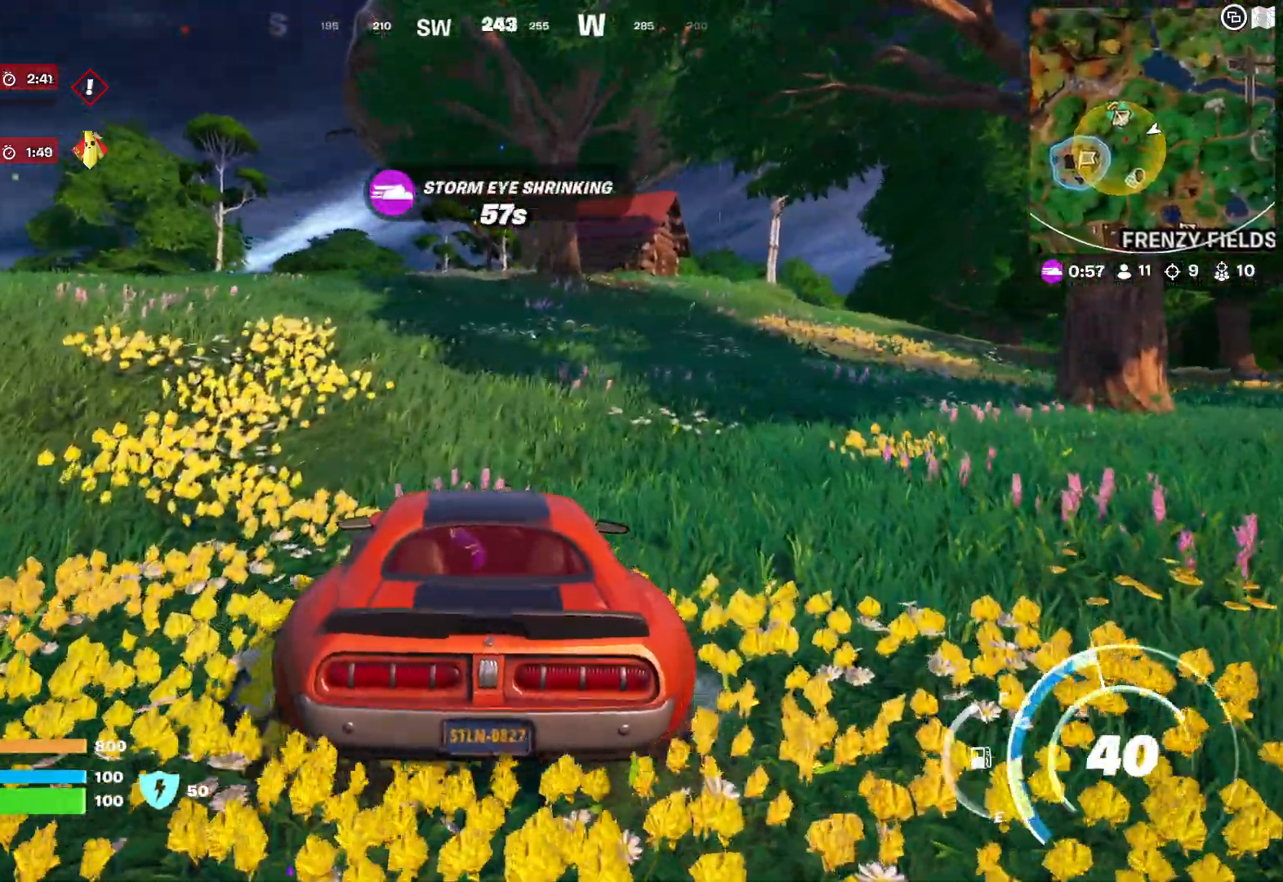
{"buttons": [], "left_stick": "up-left", "right_stick": "center", "events": []}